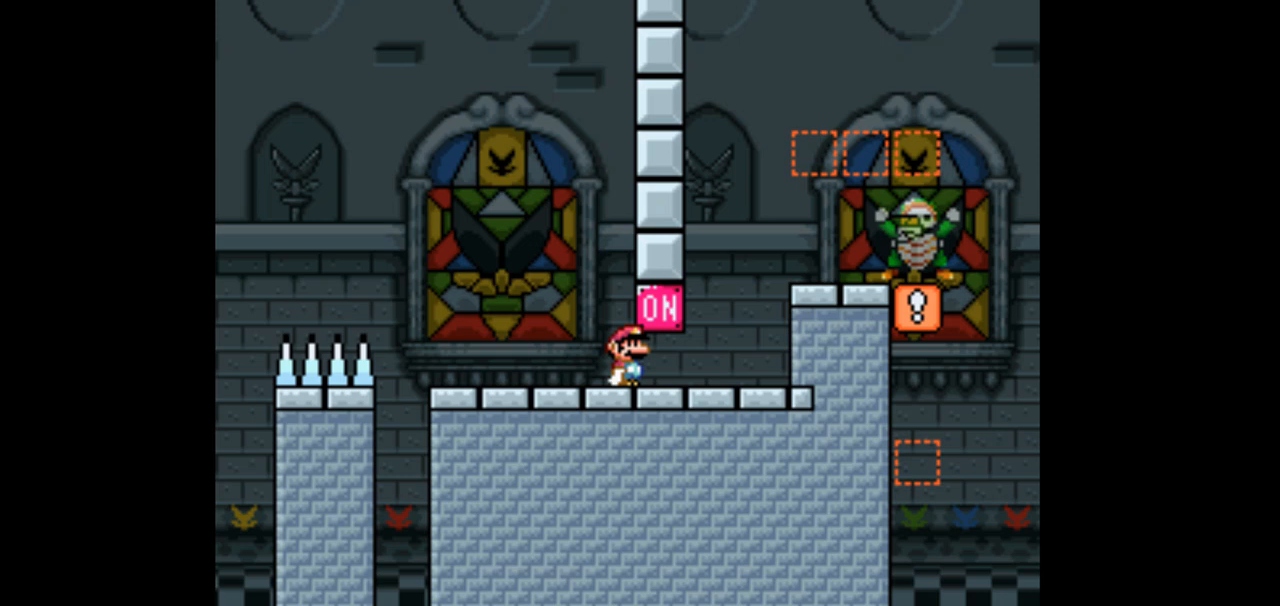
Gameplay with a controller (Nintendo layout); each line is a JSON object with the inputs held at the frame after it. "events" lists button and stick changes between this image and that frame as [ms after this image, input, new state], when the widget could be followed in between. Not read: B L3 R1 R3.
{"buttons": ["Y", "DPAD_LEFT"], "events": [[233, "DPAD_RIGHT", "up"], [367, "DPAD_LEFT", "down"]]}
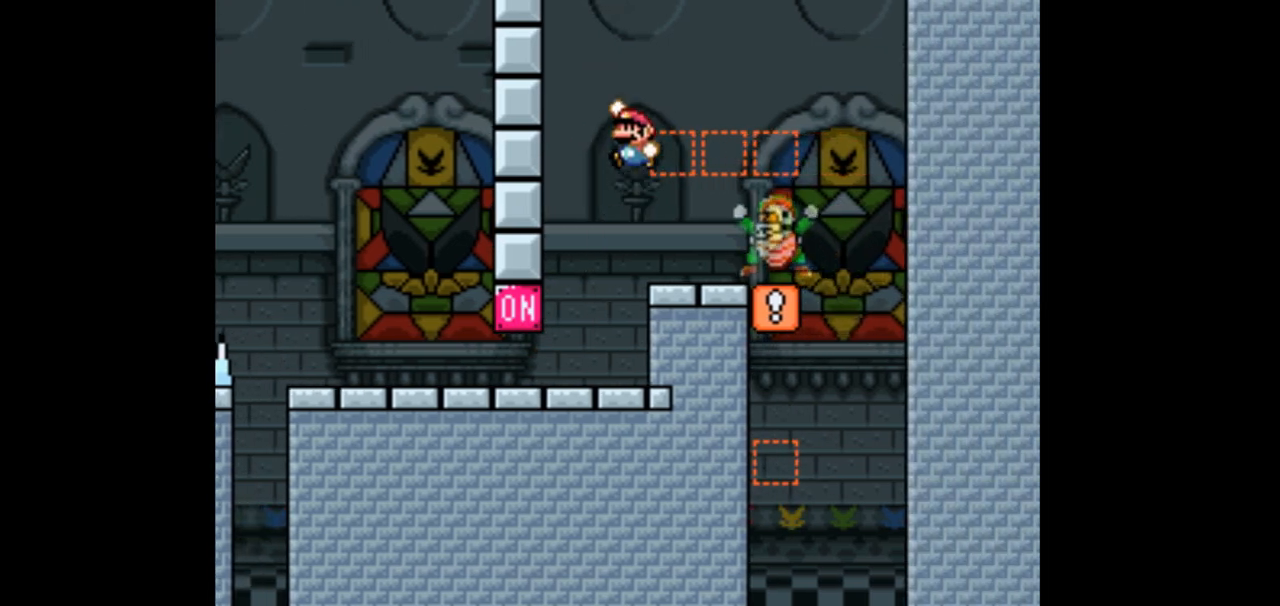
{"buttons": ["Y", "DPAD_LEFT"], "events": [[67, "DPAD_LEFT", "up"], [400, "DPAD_LEFT", "down"]]}
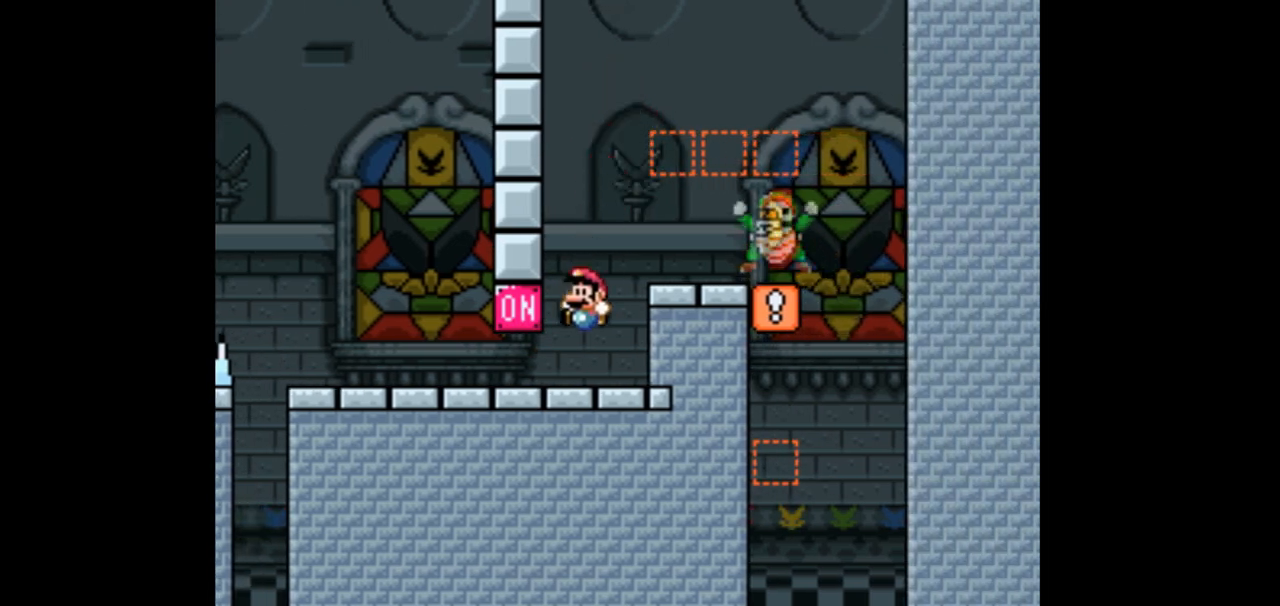
{"buttons": ["Y"], "events": [[133, "DPAD_LEFT", "up"], [300, "DPAD_RIGHT", "down"], [467, "DPAD_RIGHT", "up"]]}
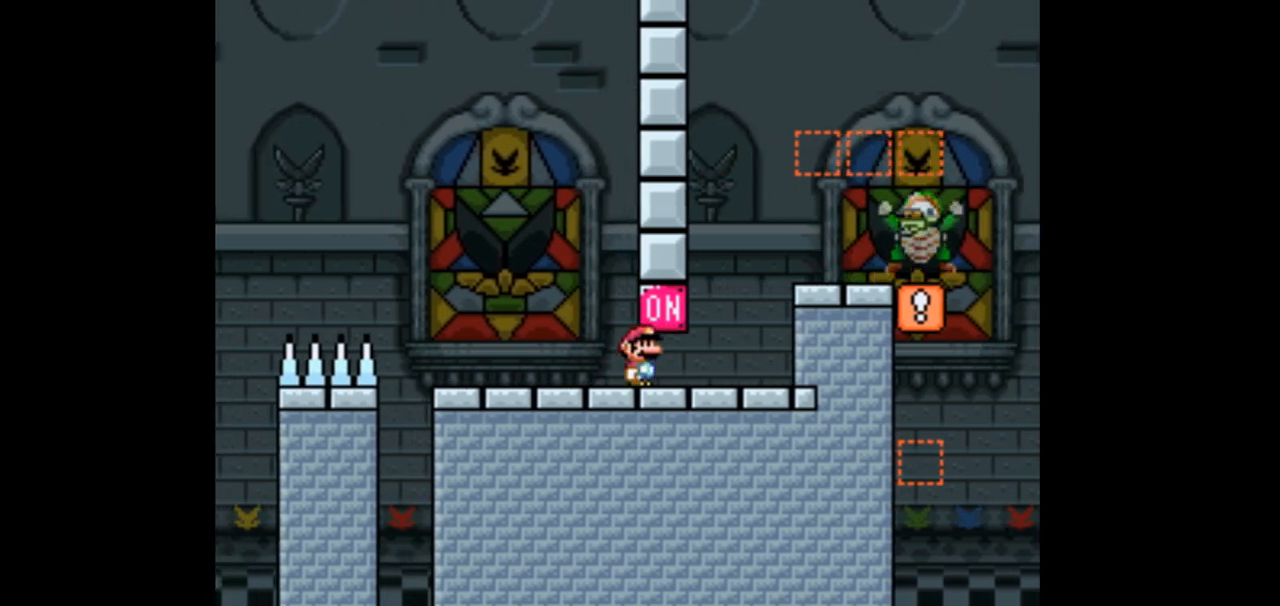
{"buttons": ["Y", "DPAD_RIGHT"], "events": [[167, "DPAD_RIGHT", "down"]]}
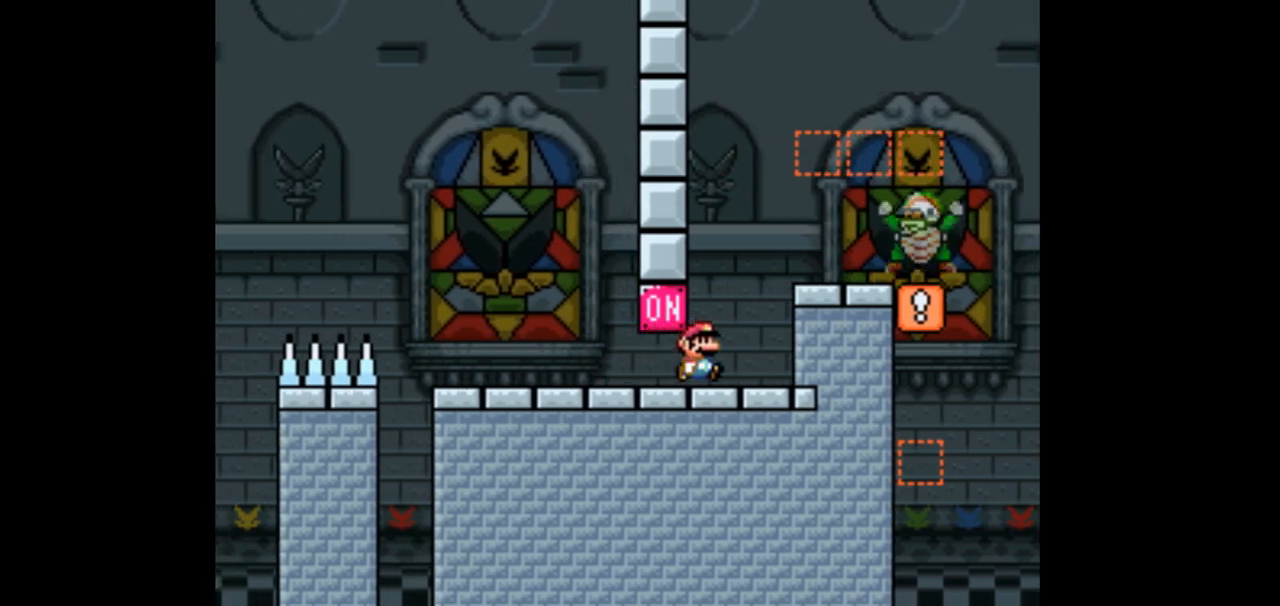
{"buttons": [], "events": [[100, "DPAD_RIGHT", "up"], [167, "Y", "up"]]}
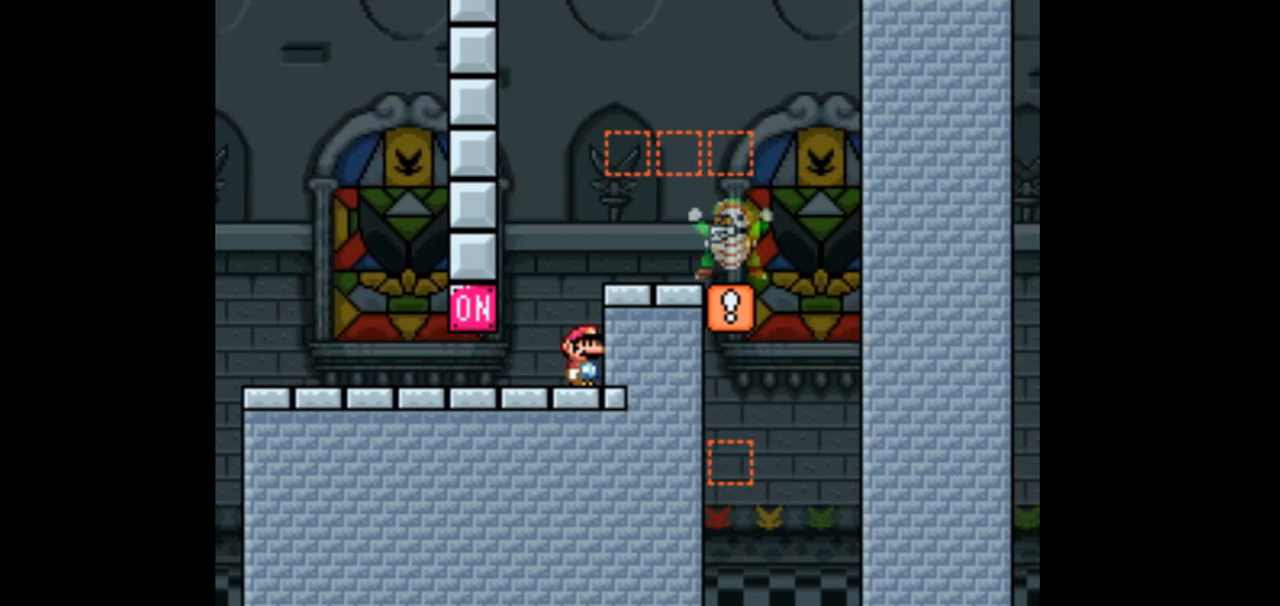
{"buttons": [], "events": []}
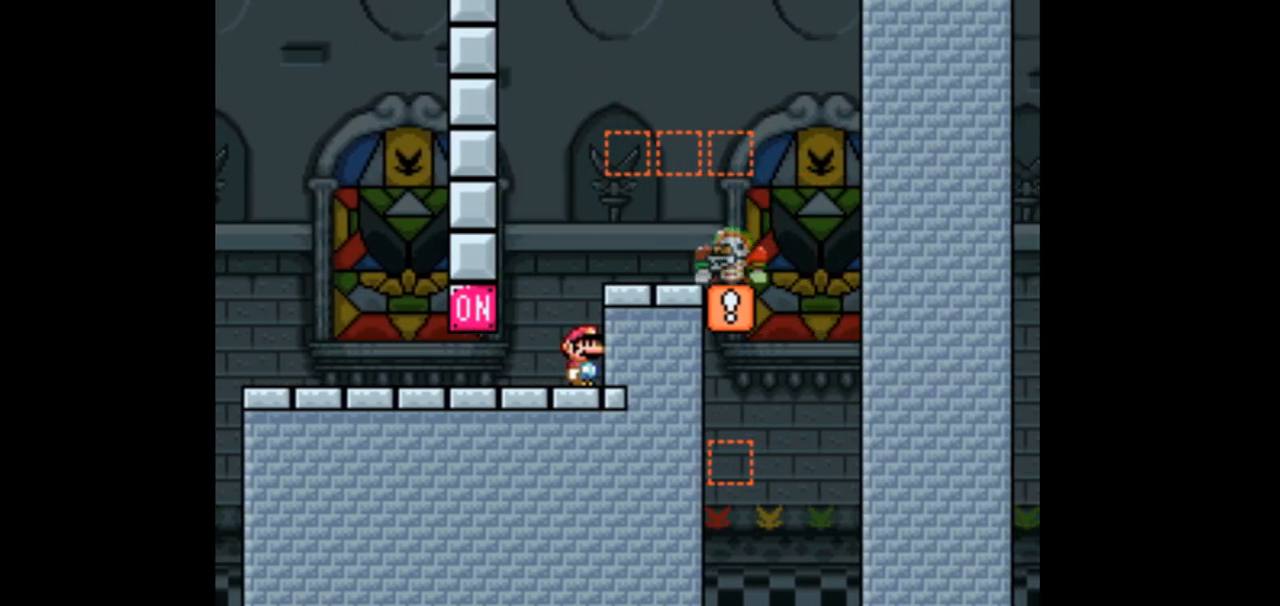
{"buttons": [], "events": []}
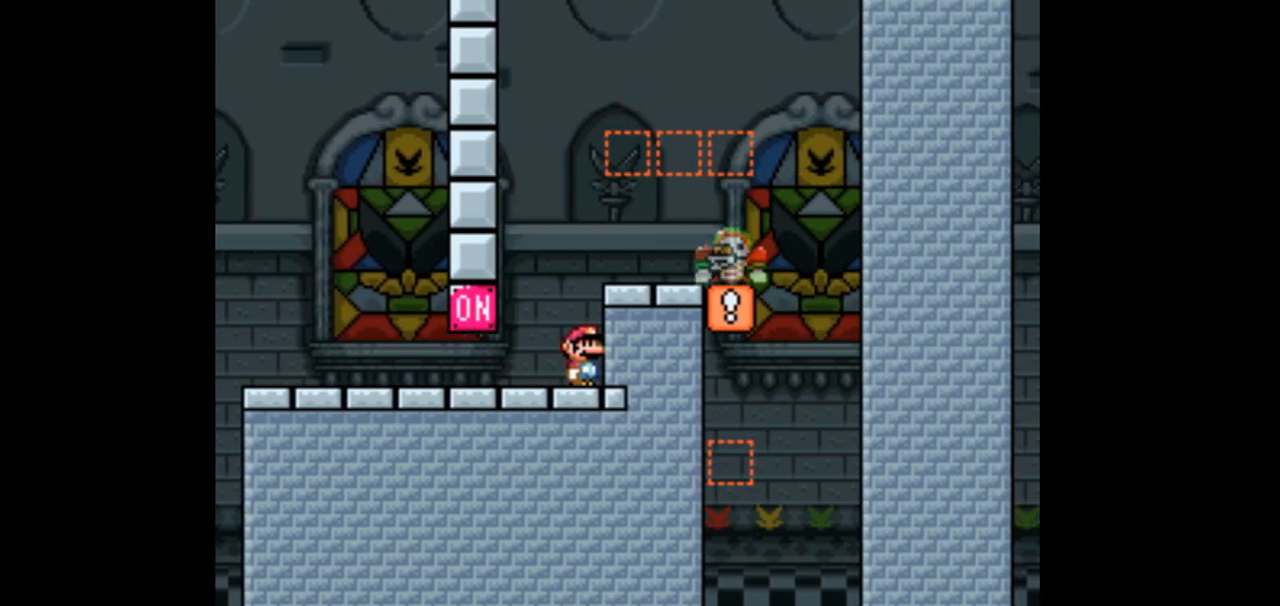
{"buttons": [], "events": []}
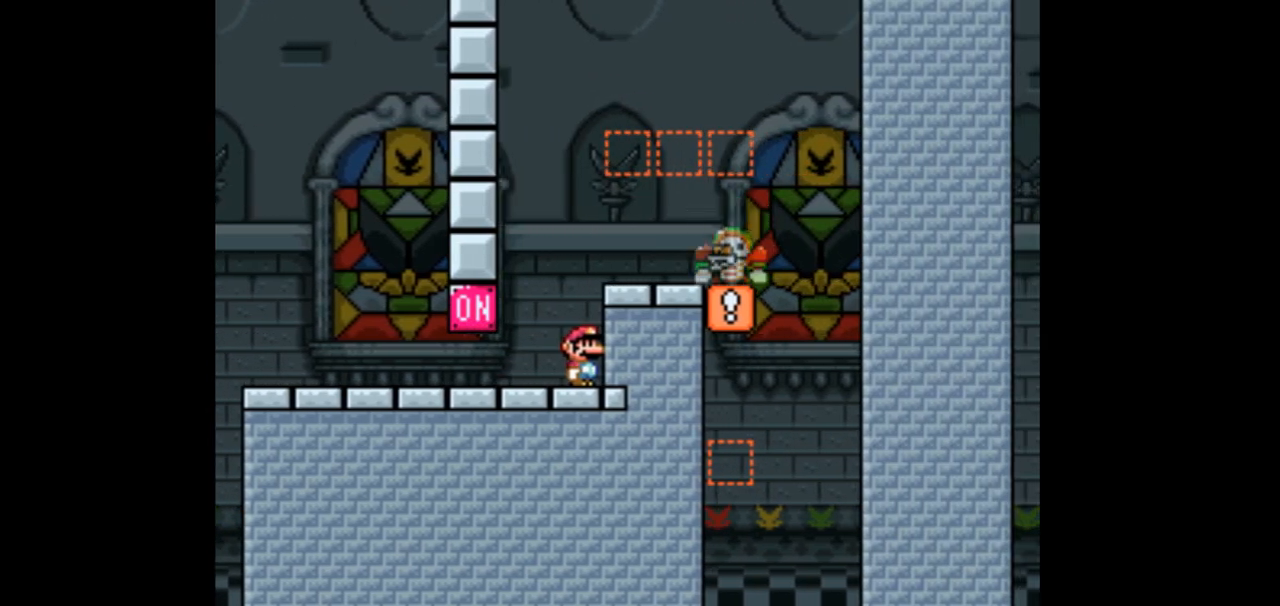
{"buttons": [], "events": []}
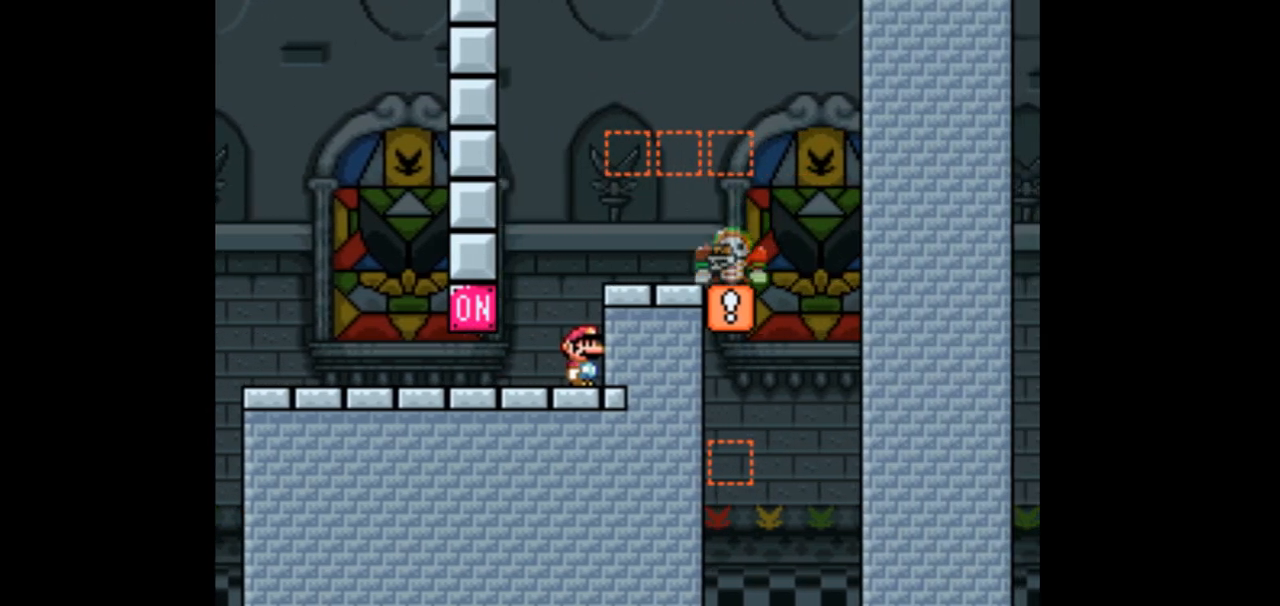
{"buttons": ["Y"], "events": [[267, "Y", "down"]]}
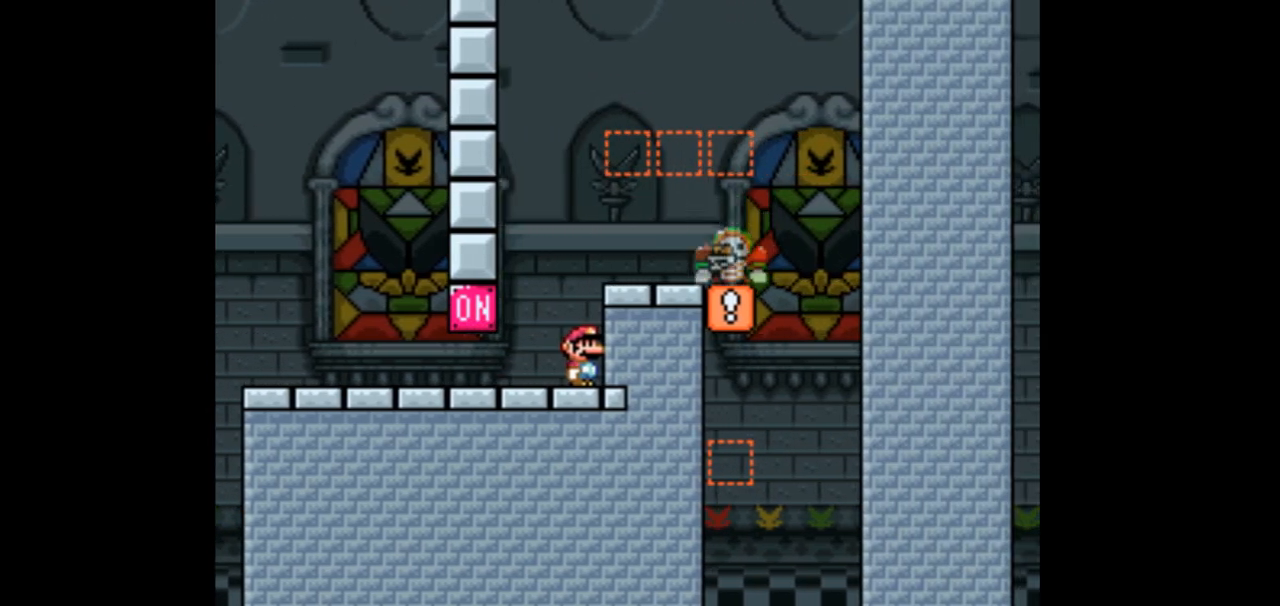
{"buttons": ["Y"], "events": []}
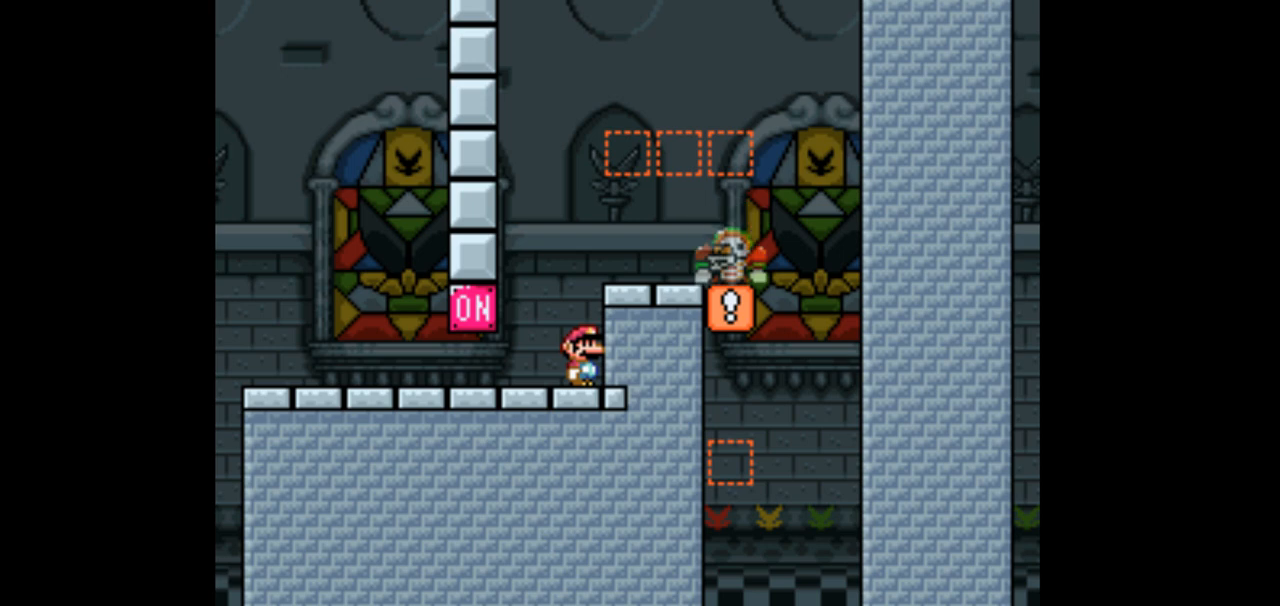
{"buttons": [], "events": [[233, "Y", "up"]]}
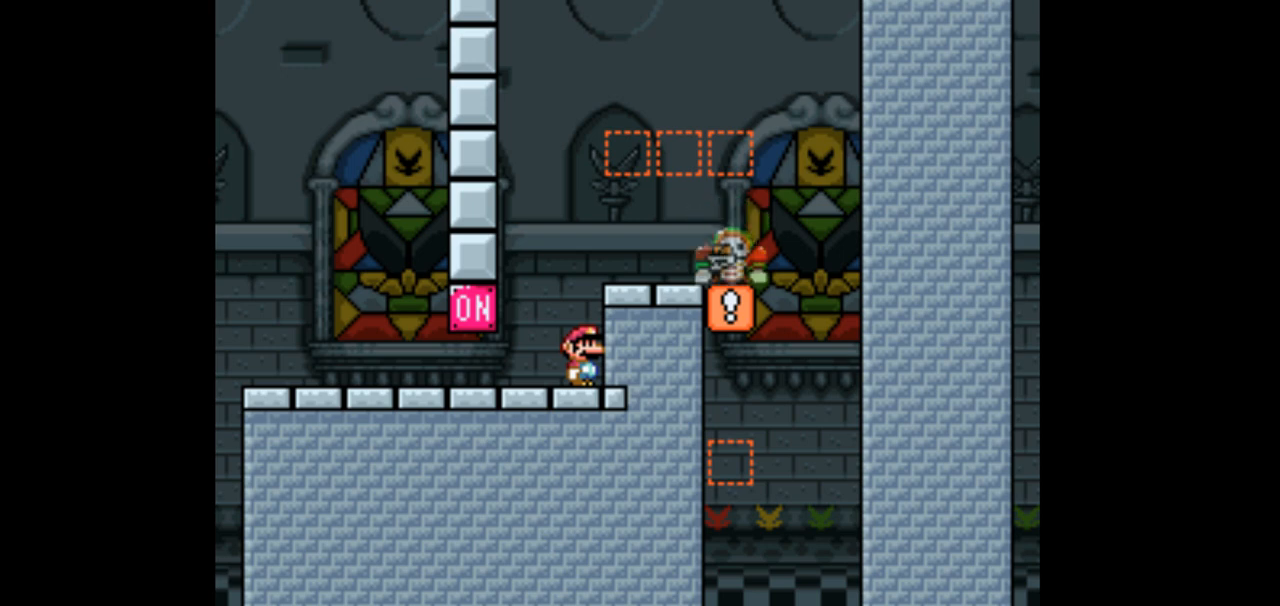
{"buttons": [], "events": []}
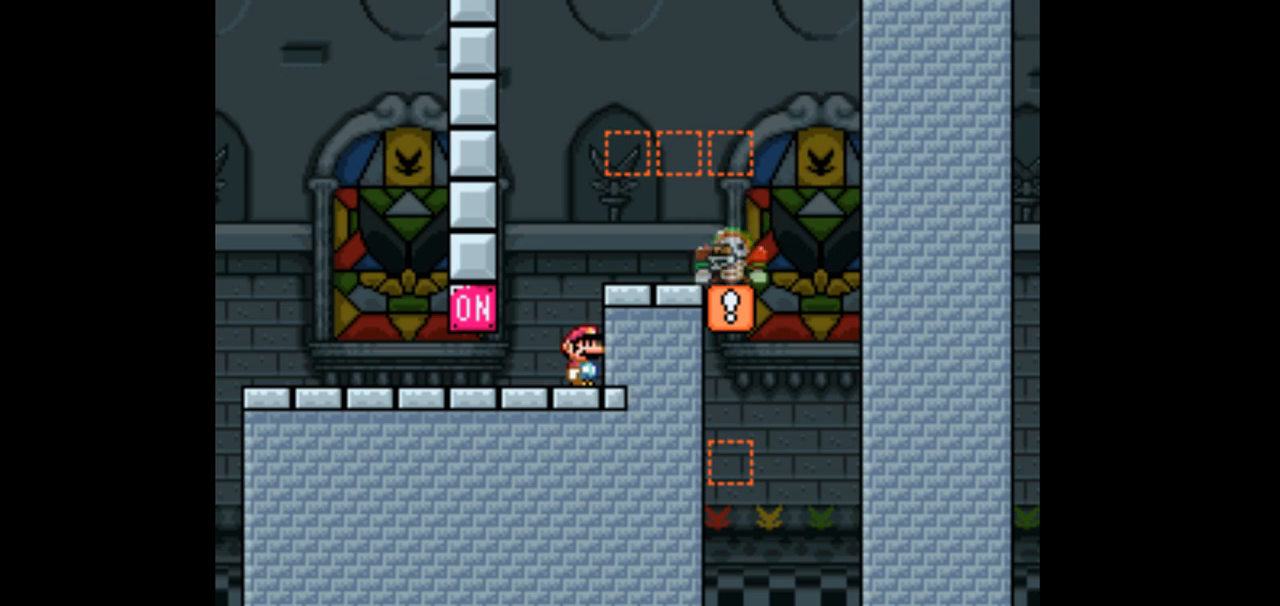
{"buttons": [], "events": []}
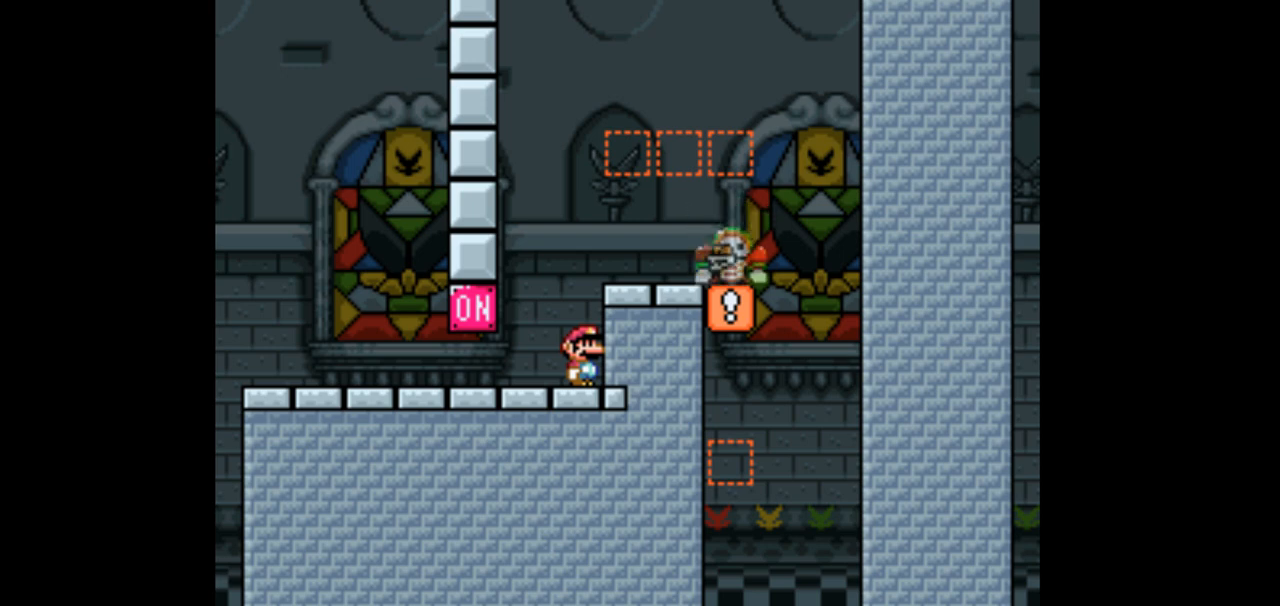
{"buttons": [], "events": []}
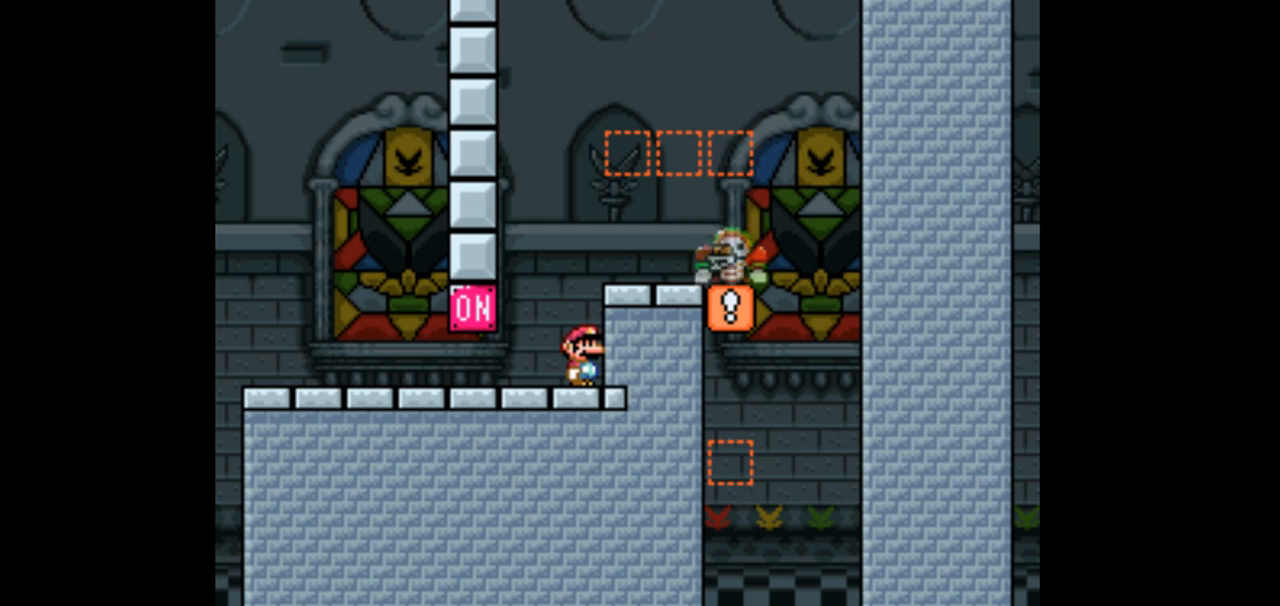
{"buttons": ["DPAD_LEFT"], "events": [[400, "DPAD_LEFT", "down"]]}
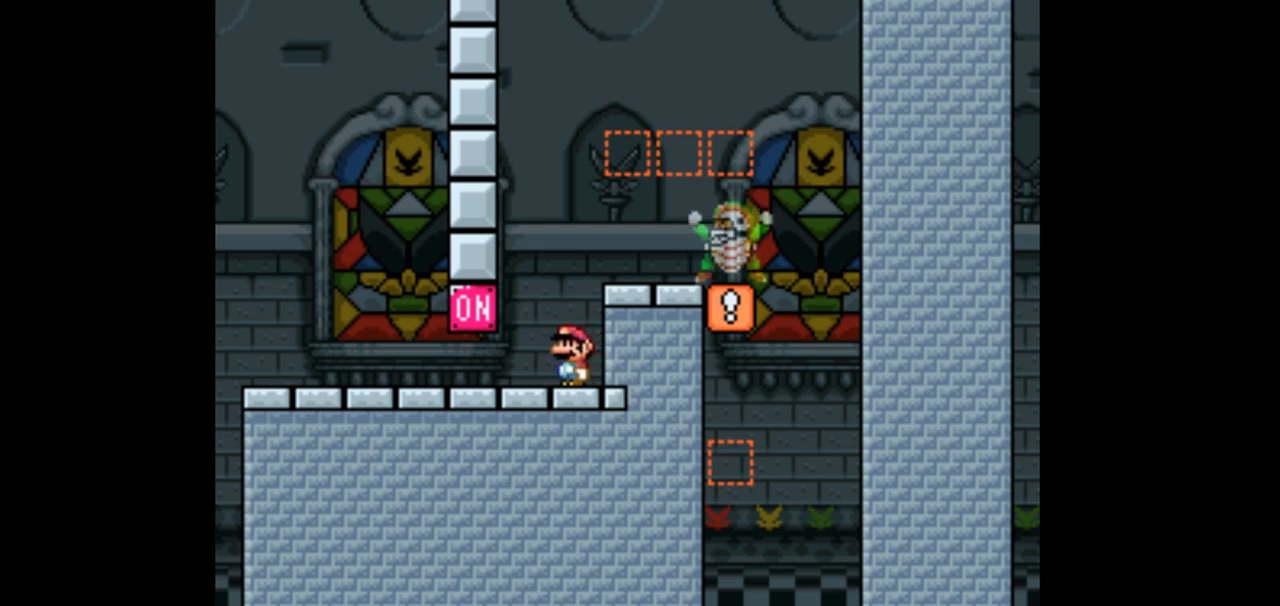
{"buttons": [], "events": [[100, "DPAD_LEFT", "up"]]}
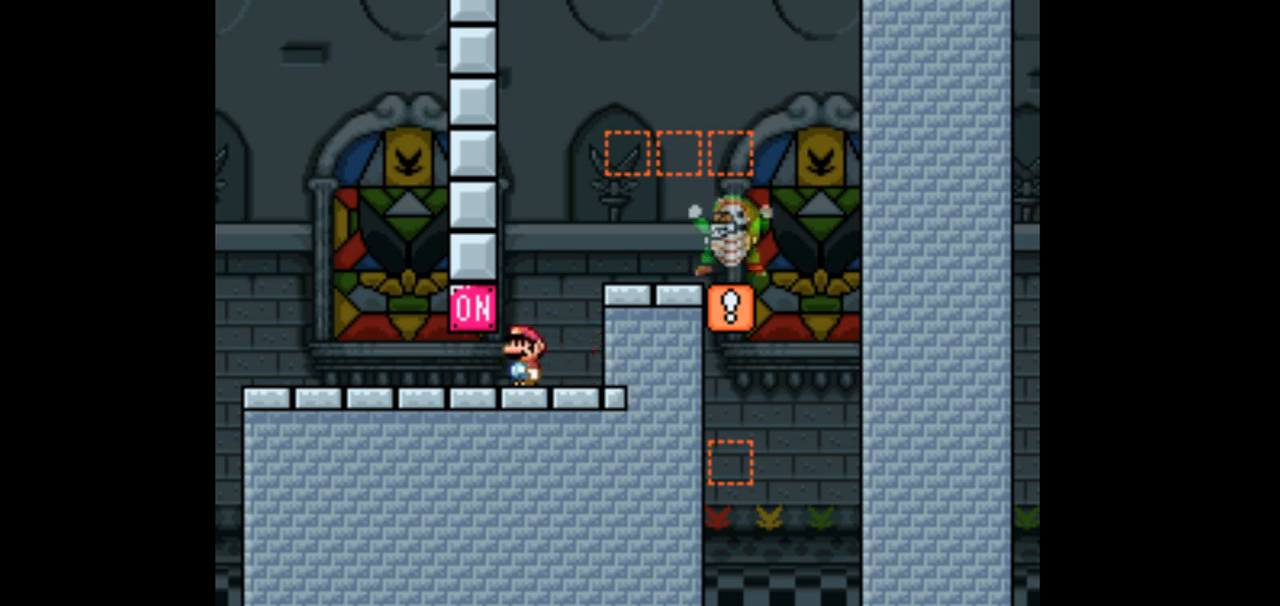
{"buttons": [], "events": [[433, "DPAD_LEFT", "down"], [500, "DPAD_LEFT", "up"]]}
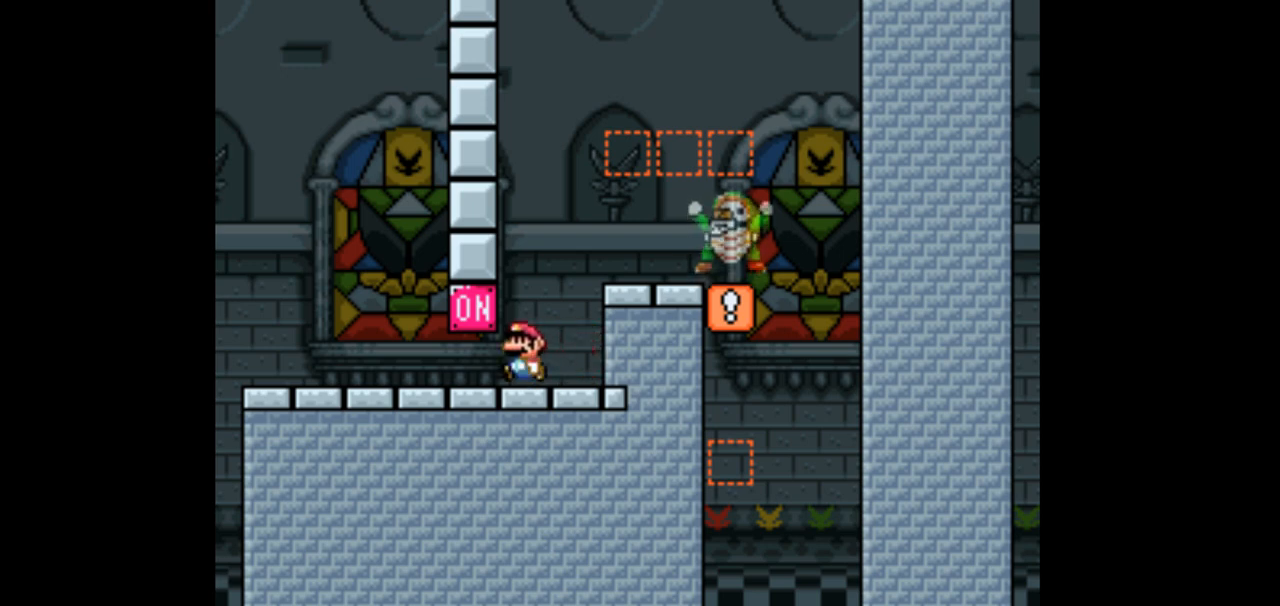
{"buttons": [], "events": []}
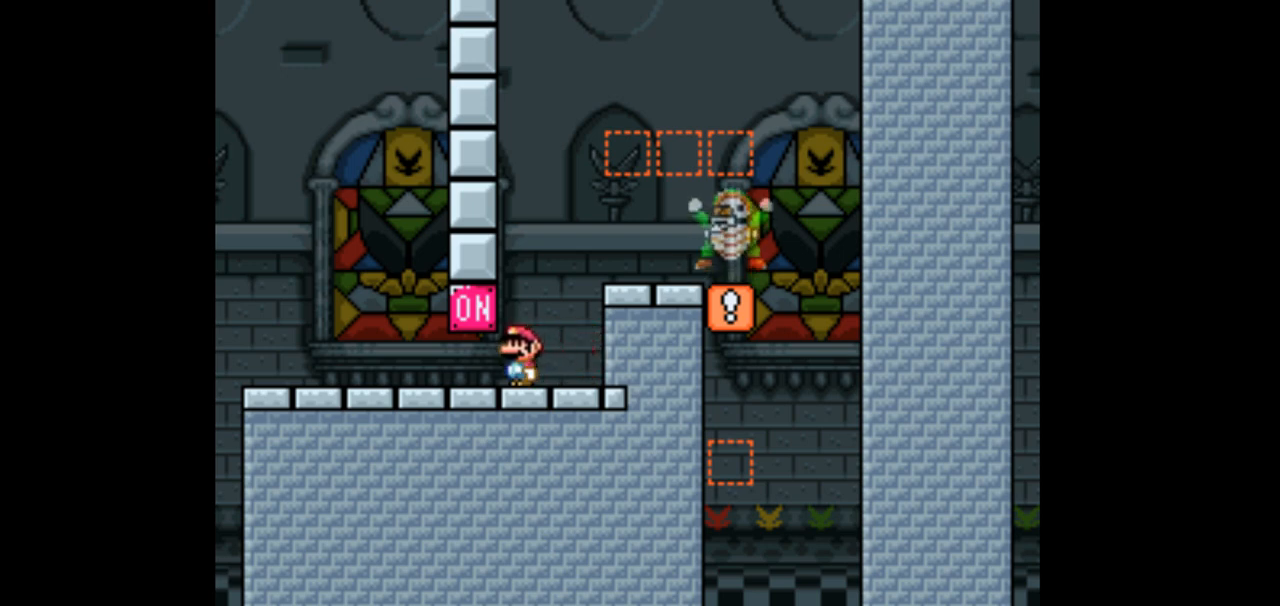
{"buttons": [], "events": []}
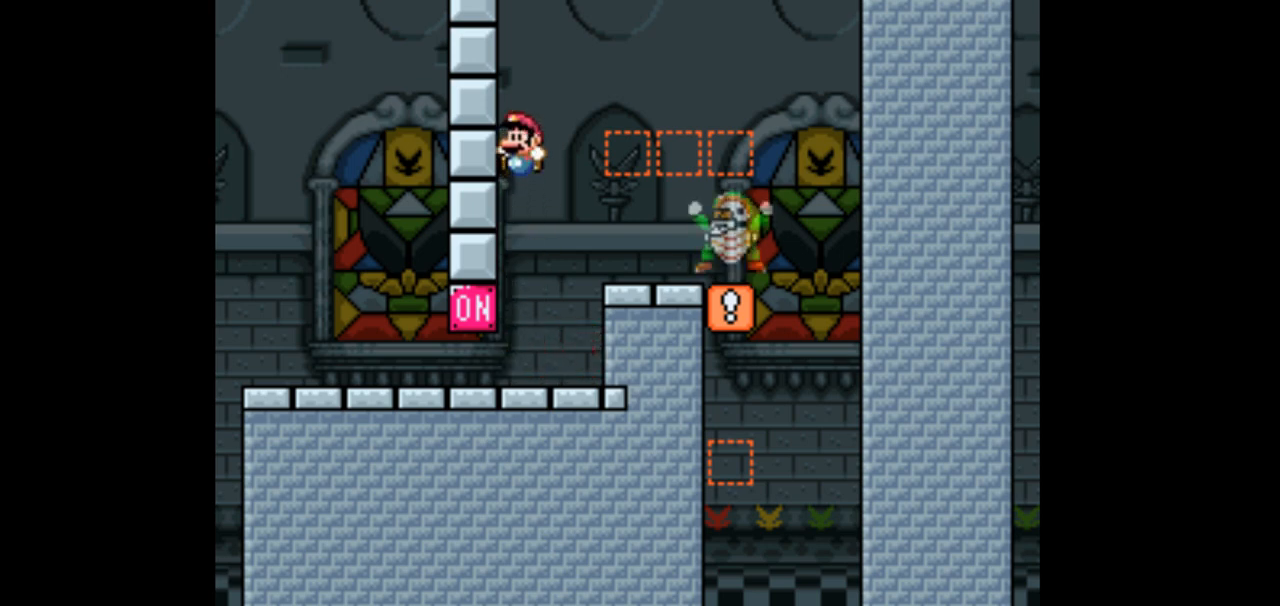
{"buttons": ["Y"], "events": [[400, "Y", "down"]]}